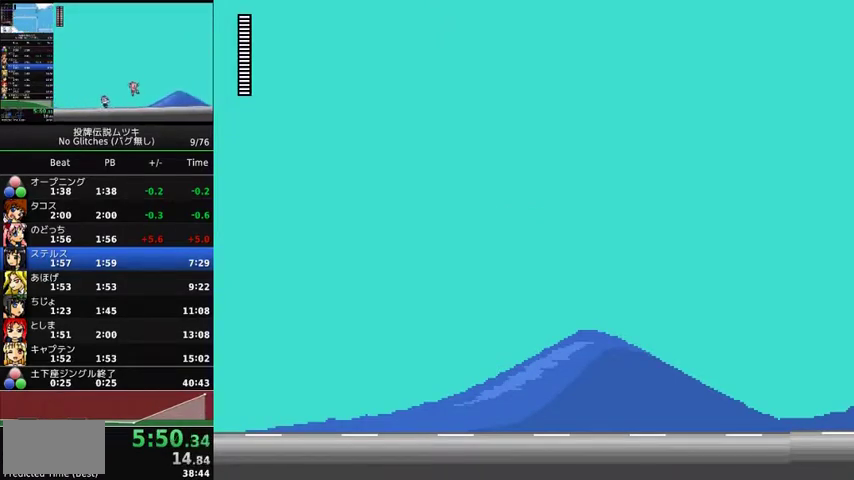
Gameplay with a controller (Xbox layout); each line is a JSON object with the inputs held at the frame after it. "events" lists button and stick changes between this image and that frame as [ms after this image, input, new state], when the widget could be followed in between. Not read: L2 L3 R3.
{"buttons": ["DPAD_RIGHT"], "events": [[333, "DPAD_RIGHT", "down"]]}
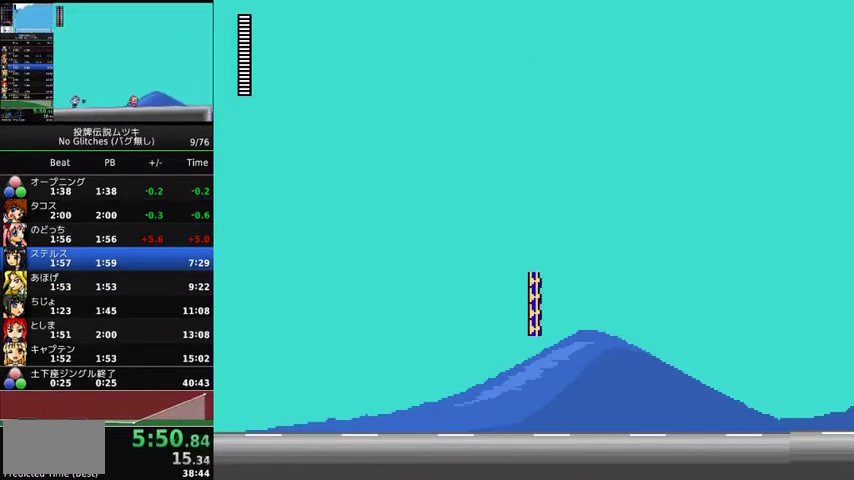
{"buttons": ["DPAD_RIGHT"], "events": []}
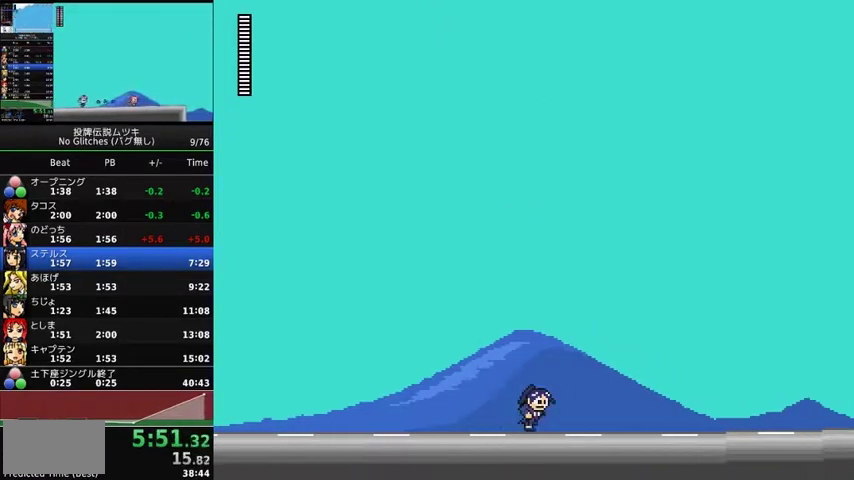
{"buttons": ["DPAD_RIGHT"], "events": []}
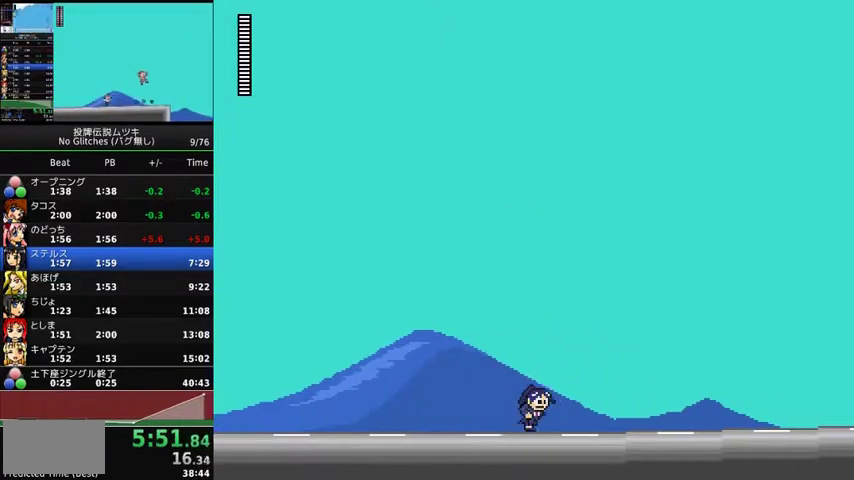
{"buttons": ["DPAD_RIGHT"], "events": []}
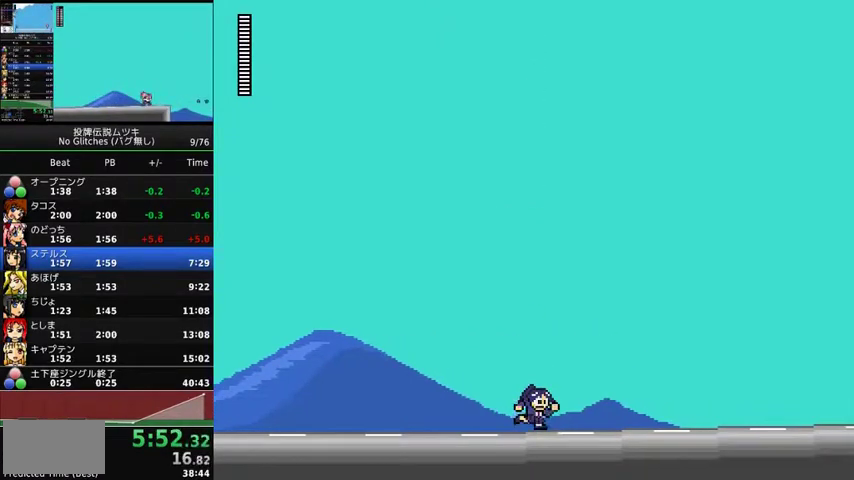
{"buttons": ["DPAD_DOWN"], "events": [[167, "DPAD_RIGHT", "up"], [333, "DPAD_DOWN", "down"], [400, "DPAD_DOWN", "up"], [467, "DPAD_DOWN", "down"]]}
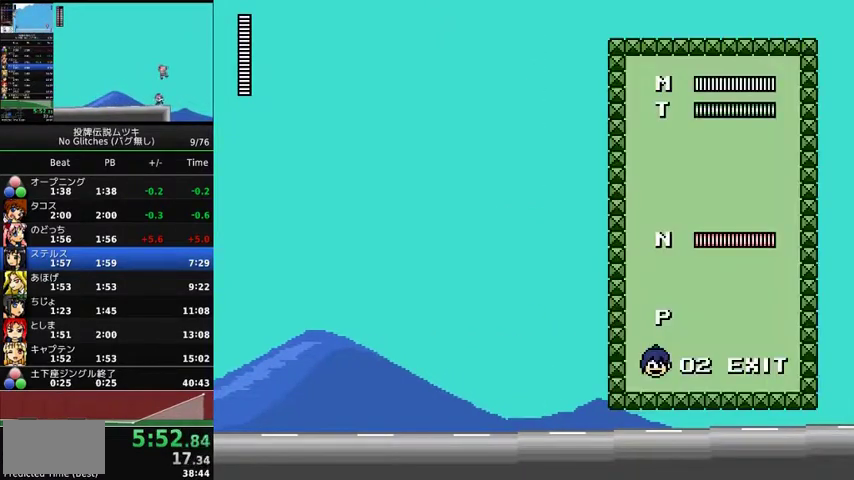
{"buttons": ["DPAD_RIGHT"], "events": [[33, "DPAD_DOWN", "up"], [100, "A", "down"], [167, "A", "up"], [267, "DPAD_RIGHT", "down"]]}
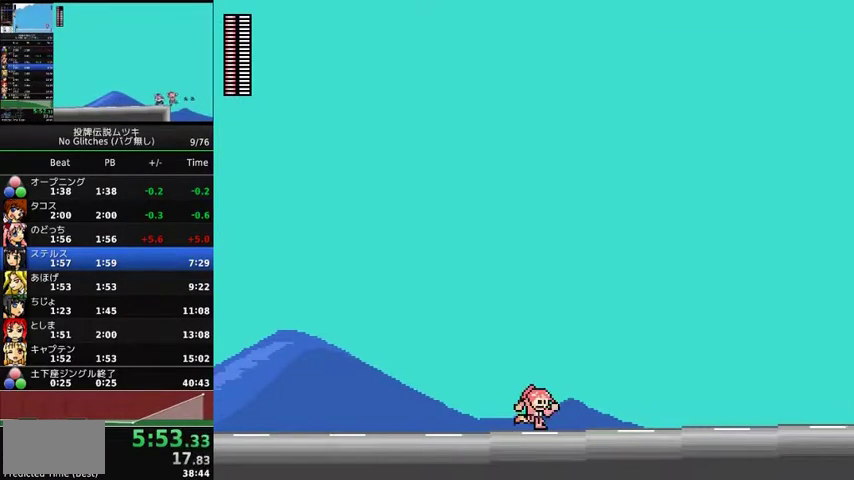
{"buttons": ["DPAD_RIGHT"], "events": []}
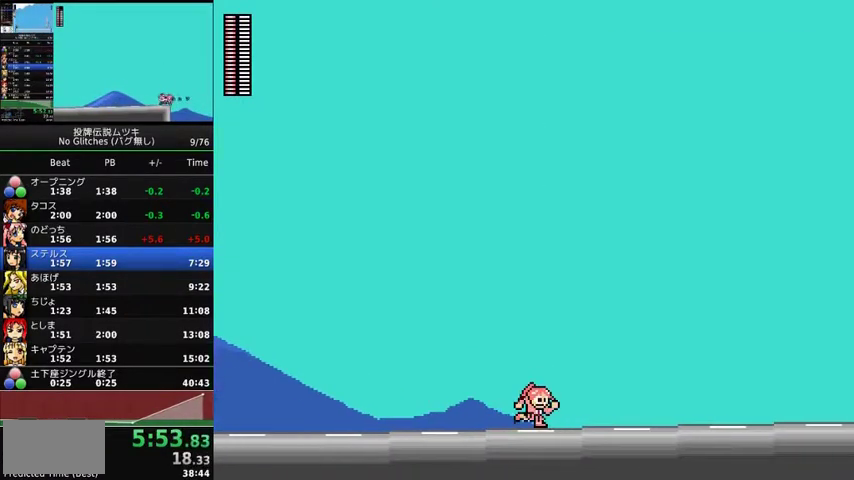
{"buttons": ["DPAD_RIGHT"], "events": []}
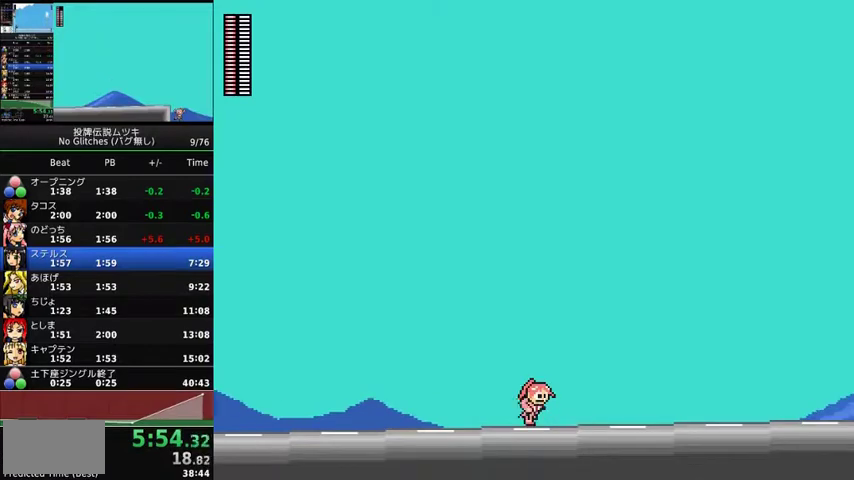
{"buttons": ["DPAD_RIGHT"], "events": []}
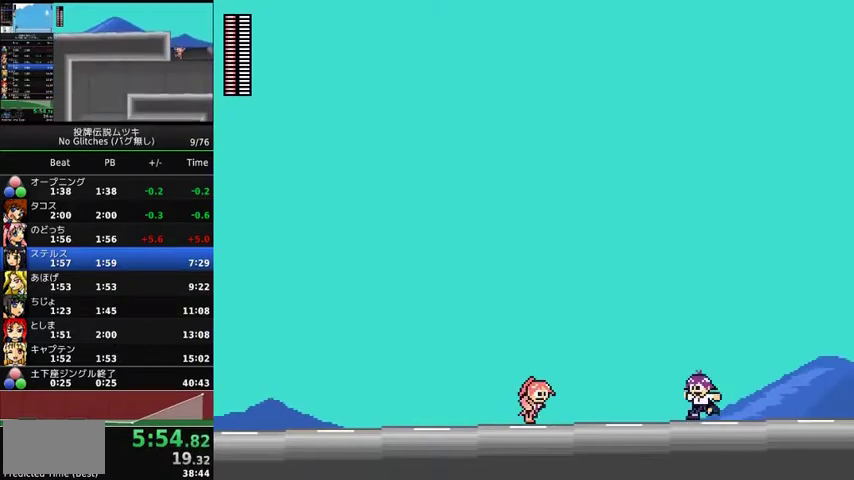
{"buttons": ["A", "DPAD_RIGHT"], "events": [[33, "A", "down"]]}
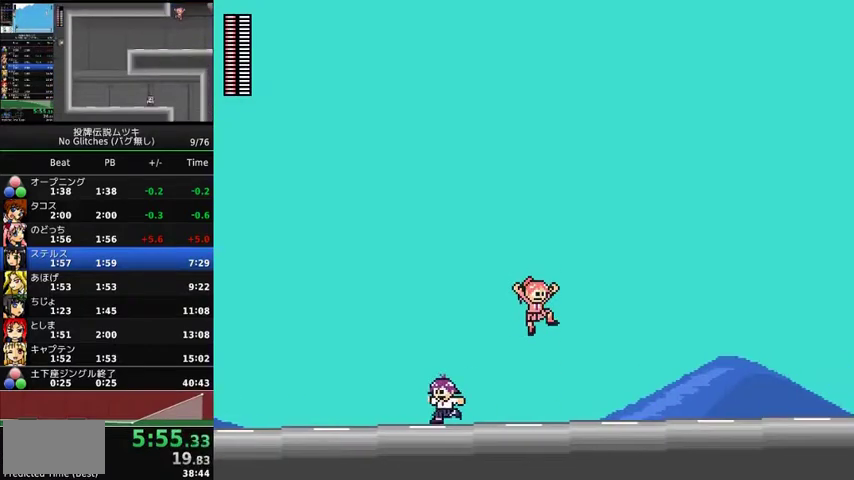
{"buttons": ["DPAD_RIGHT"], "events": [[300, "A", "up"]]}
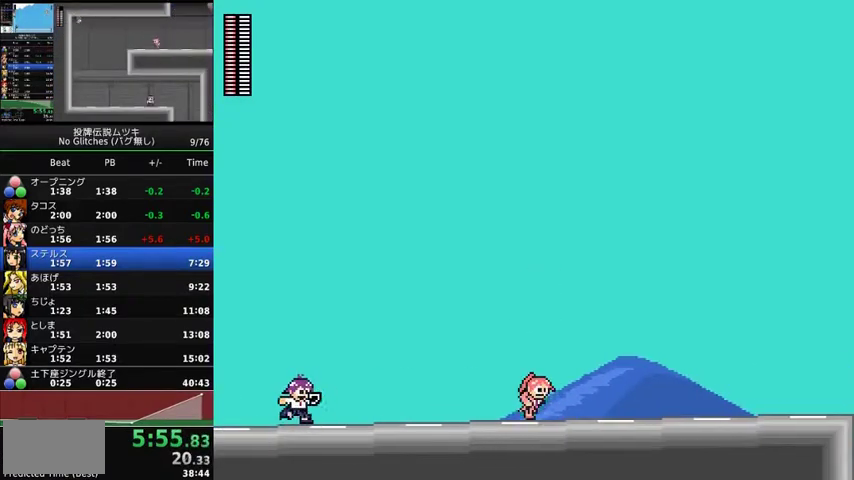
{"buttons": ["DPAD_RIGHT"], "events": []}
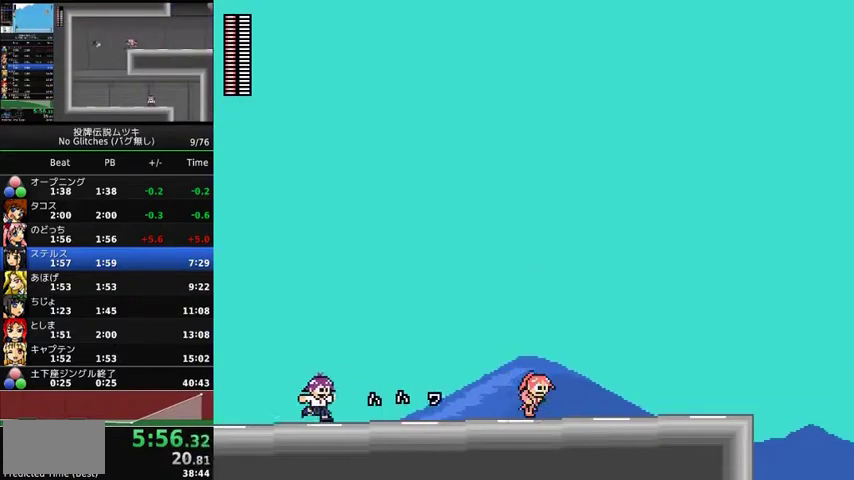
{"buttons": ["A", "DPAD_RIGHT"], "events": [[233, "A", "down"]]}
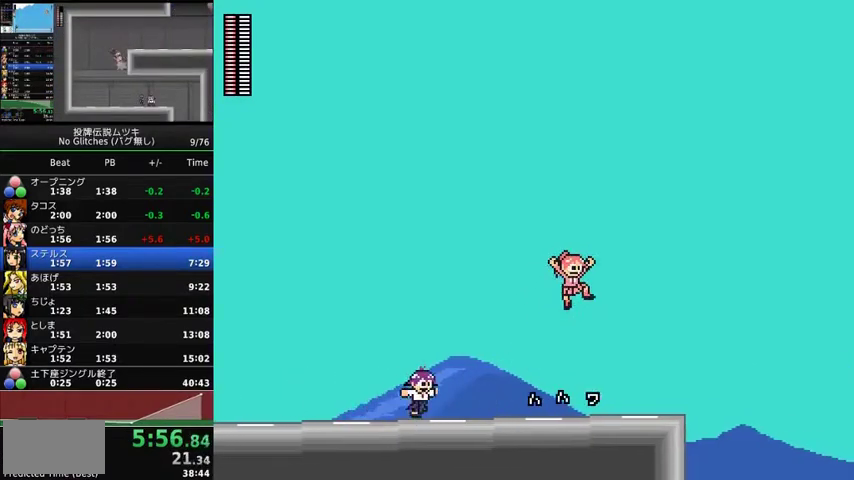
{"buttons": ["DPAD_RIGHT"], "events": [[367, "A", "up"]]}
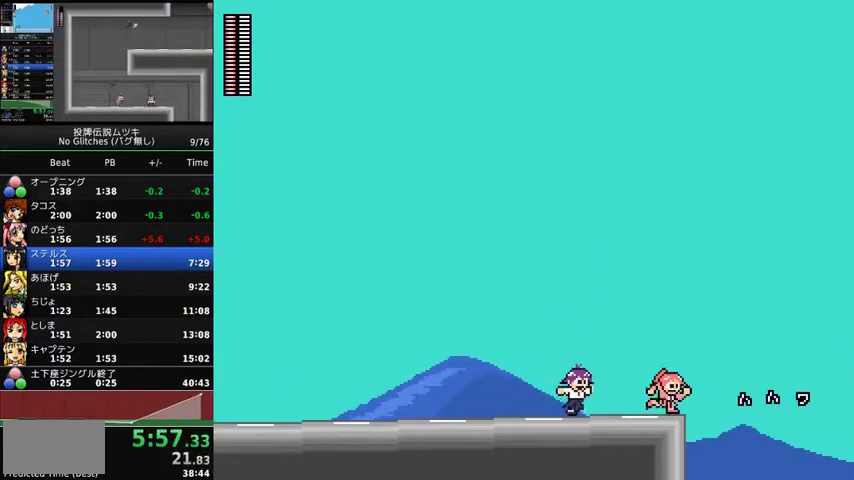
{"buttons": ["DPAD_LEFT"], "events": [[267, "DPAD_LEFT", "down"], [267, "DPAD_RIGHT", "up"]]}
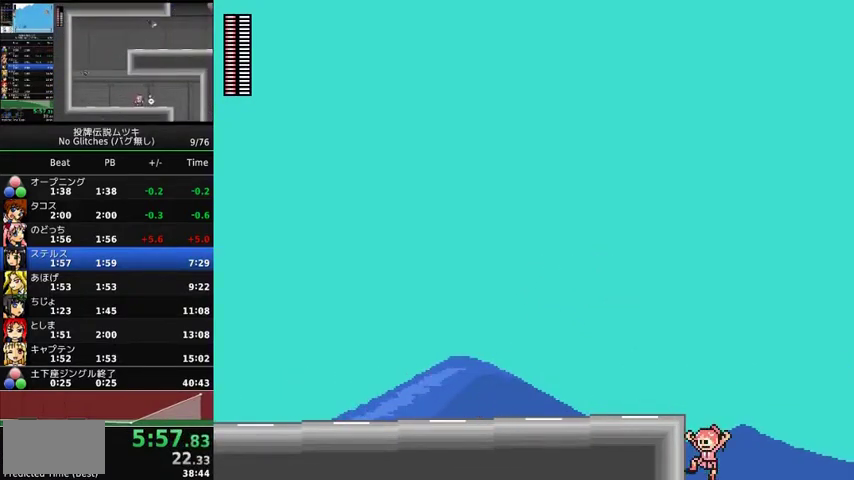
{"buttons": ["DPAD_LEFT"], "events": []}
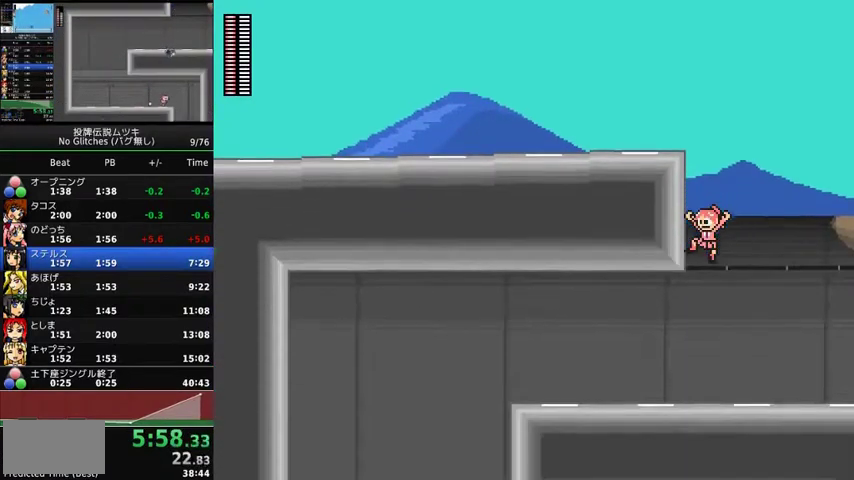
{"buttons": ["DPAD_LEFT"], "events": []}
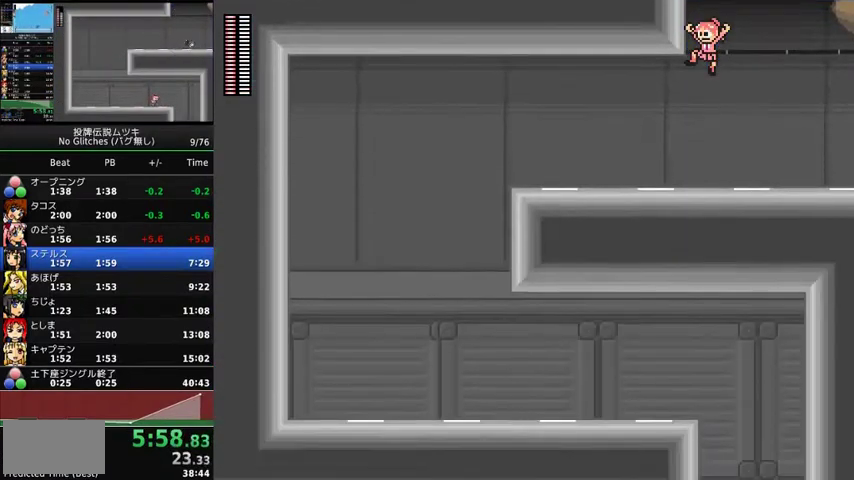
{"buttons": ["DPAD_LEFT"], "events": []}
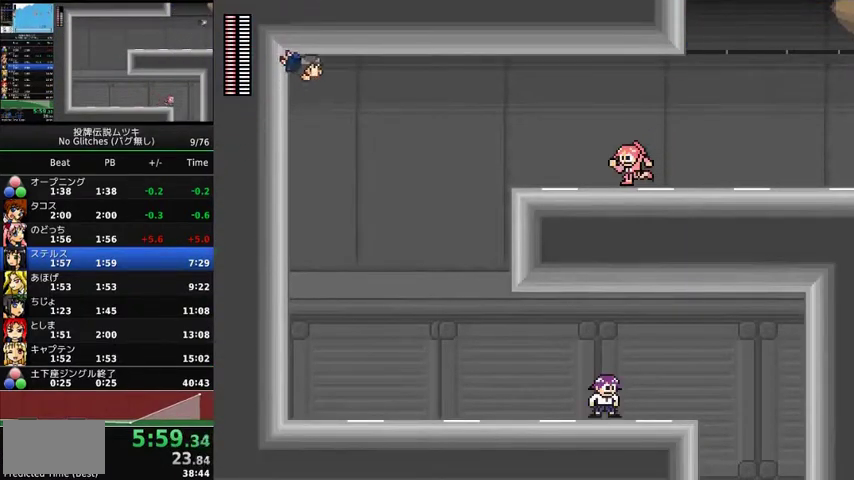
{"buttons": ["DPAD_LEFT"], "events": []}
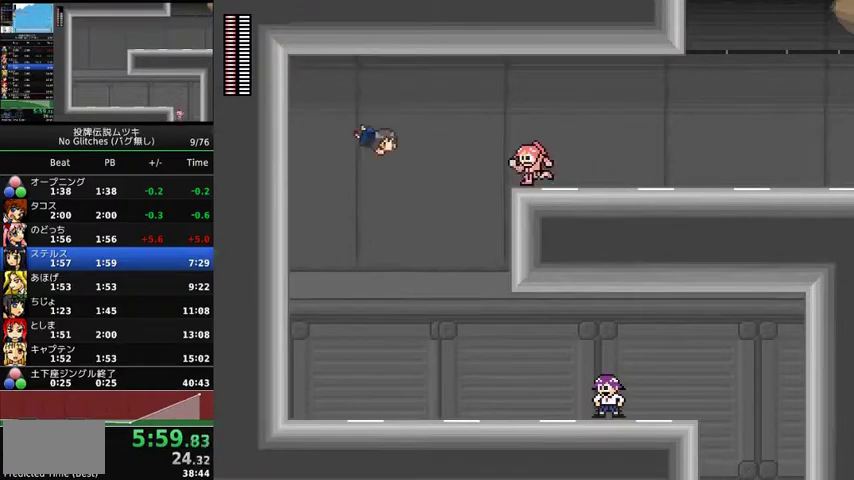
{"buttons": ["DPAD_RIGHT"], "events": [[233, "DPAD_LEFT", "up"], [267, "DPAD_RIGHT", "down"], [333, "X", "down"], [467, "X", "up"]]}
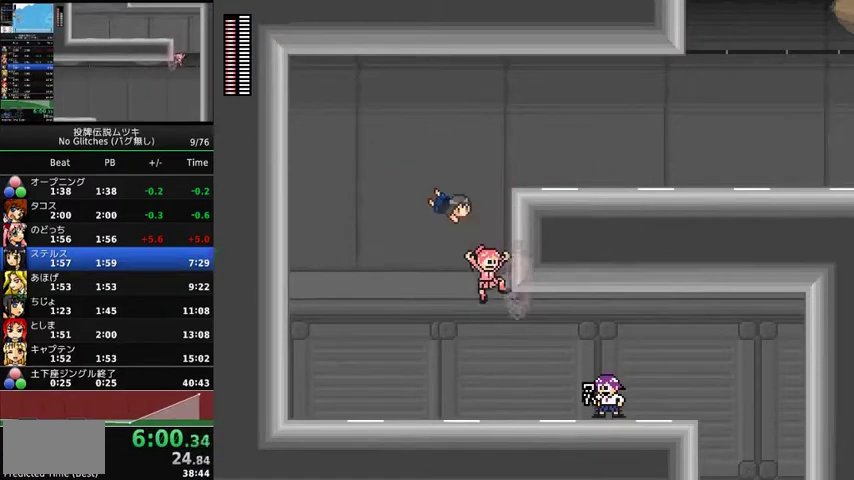
{"buttons": ["X", "DPAD_RIGHT"], "events": [[400, "X", "down"]]}
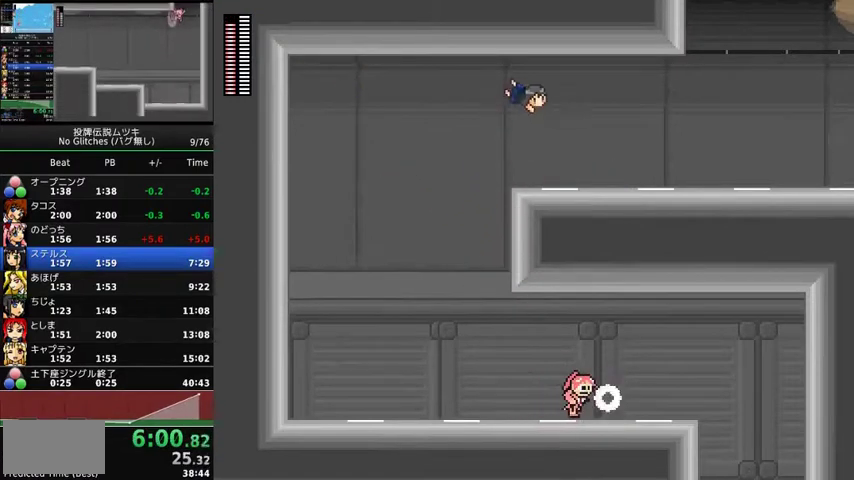
{"buttons": ["X", "DPAD_RIGHT"], "events": [[67, "X", "up"], [433, "X", "down"]]}
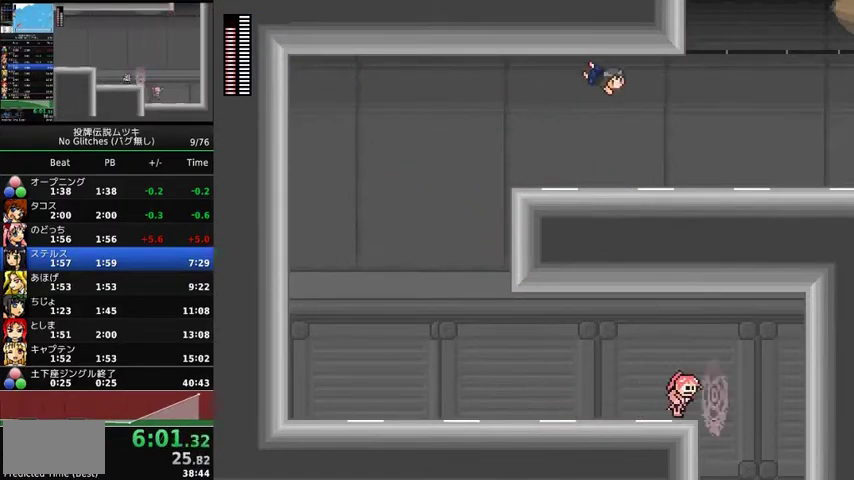
{"buttons": ["DPAD_LEFT"], "events": [[67, "X", "up"], [233, "DPAD_RIGHT", "up"], [267, "DPAD_LEFT", "down"]]}
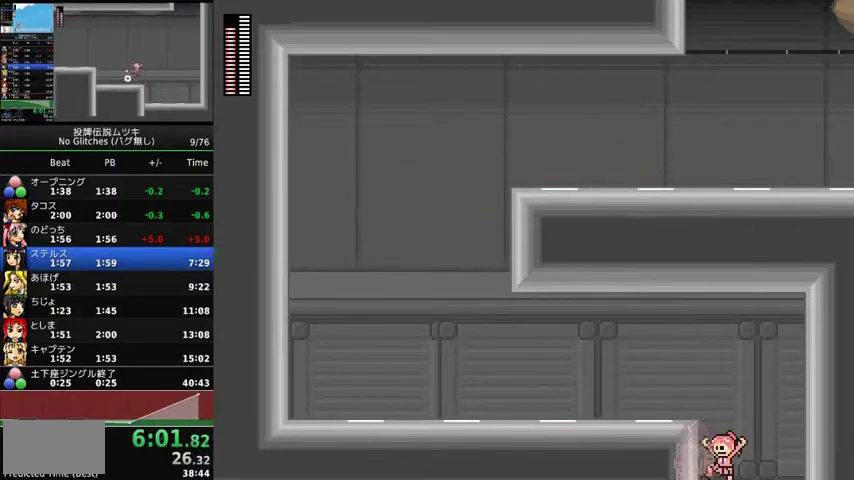
{"buttons": ["DPAD_LEFT"], "events": []}
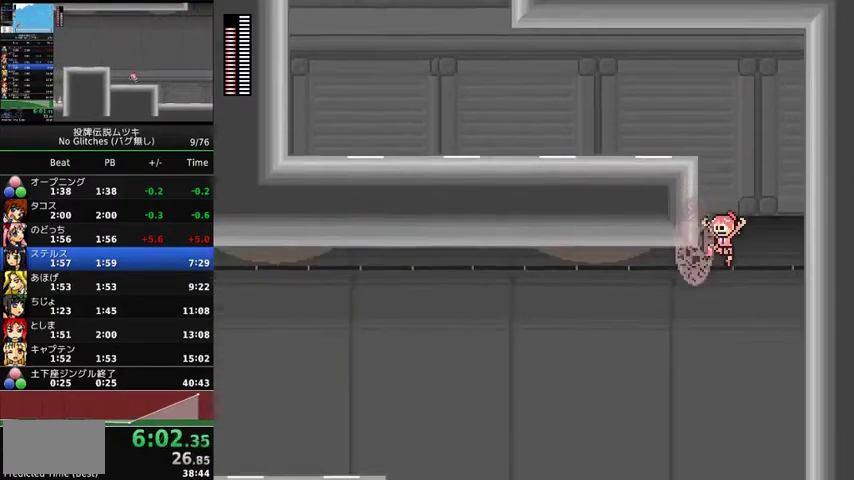
{"buttons": ["DPAD_LEFT"], "events": []}
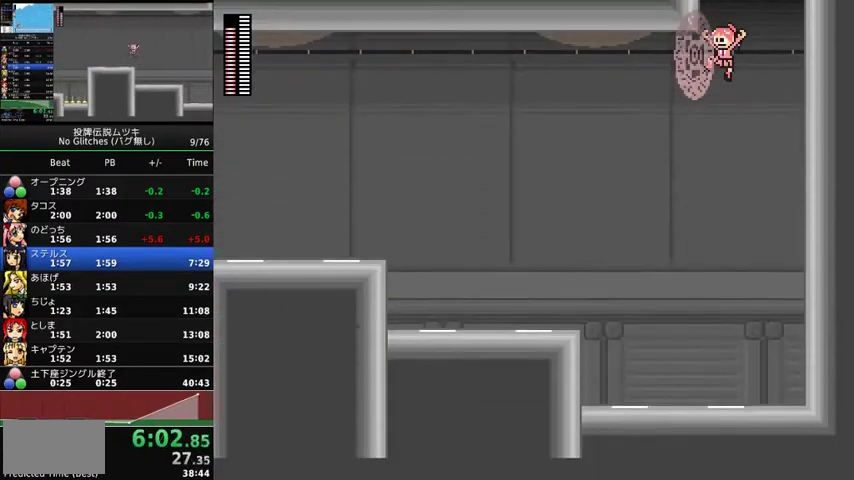
{"buttons": ["X", "DPAD_LEFT"], "events": [[500, "X", "down"]]}
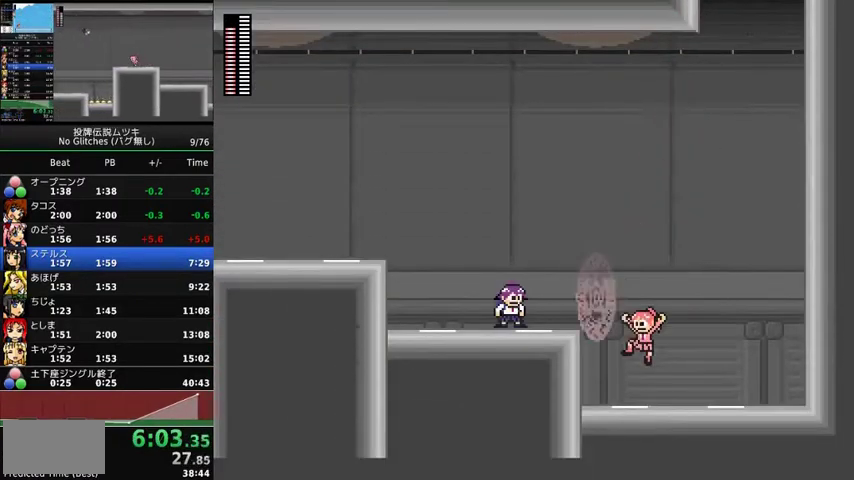
{"buttons": ["A", "X", "DPAD_LEFT"], "events": [[100, "X", "up"], [200, "A", "down"], [367, "X", "down"]]}
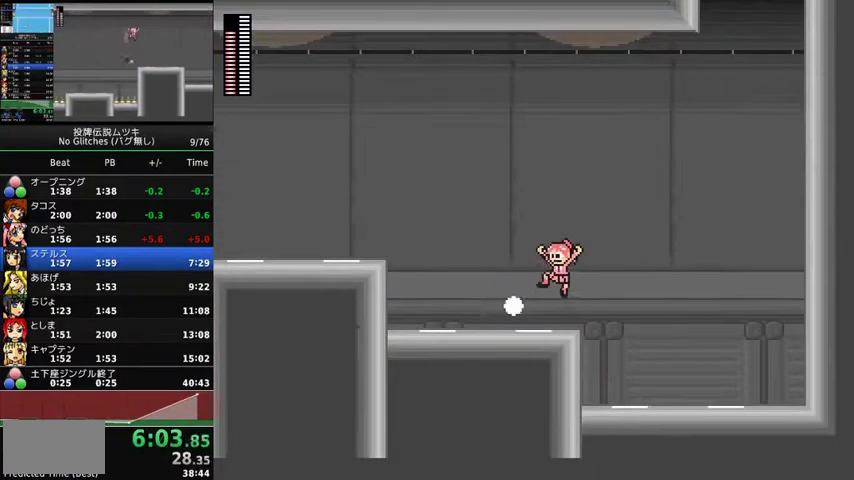
{"buttons": ["A", "DPAD_LEFT"], "events": [[67, "A", "up"], [100, "X", "up"], [500, "A", "down"]]}